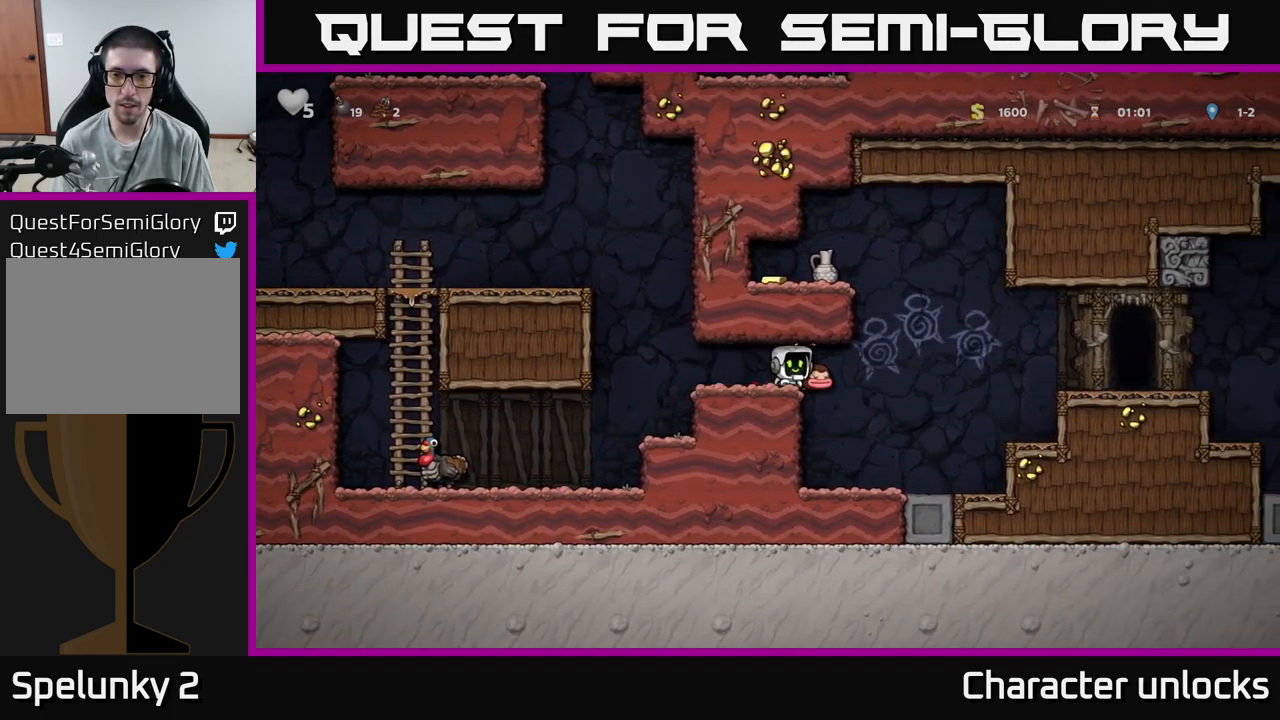
Gameplay with a controller (Xbox layout); each line is a JSON object with the inputs held at the frame after it. "events" lists button and stick changes between this image and that frame as [ms after this image, input, new state], when the widget could be followed in between. Not read: left_stick right_stick.
{"buttons": [], "events": [[16, "X", "down"], [116, "DPAD_DOWN", "up"], [133, "X", "up"], [266, "X", "down"], [316, "X", "up"]]}
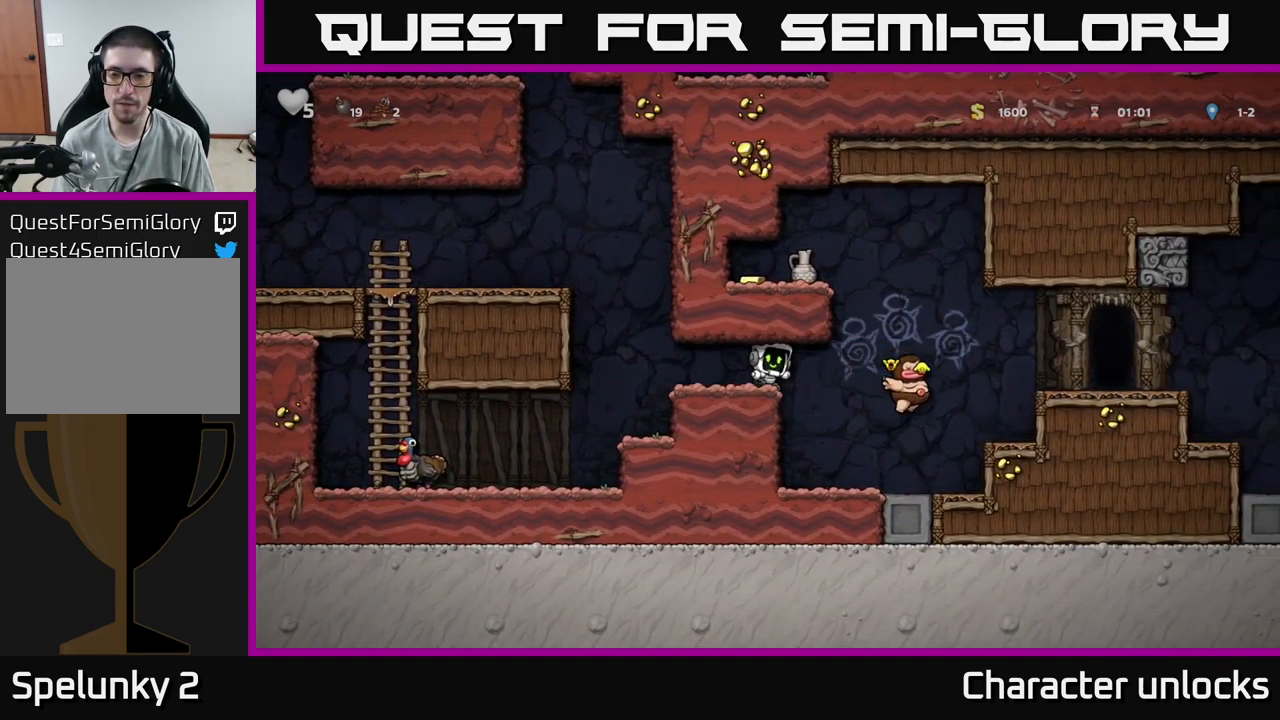
{"buttons": ["DPAD_RIGHT"], "events": [[250, "DPAD_RIGHT", "down"]]}
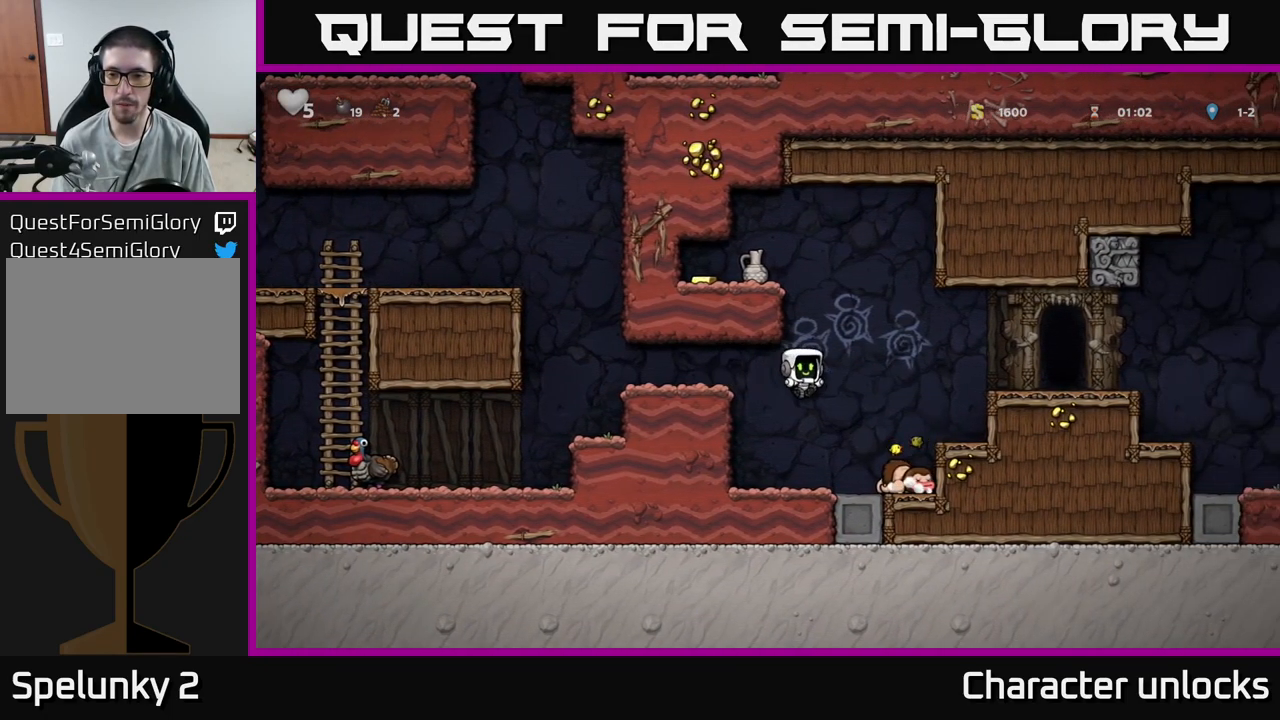
{"buttons": ["A"], "events": [[66, "A", "down"], [200, "A", "up"], [467, "A", "down"], [500, "DPAD_RIGHT", "up"]]}
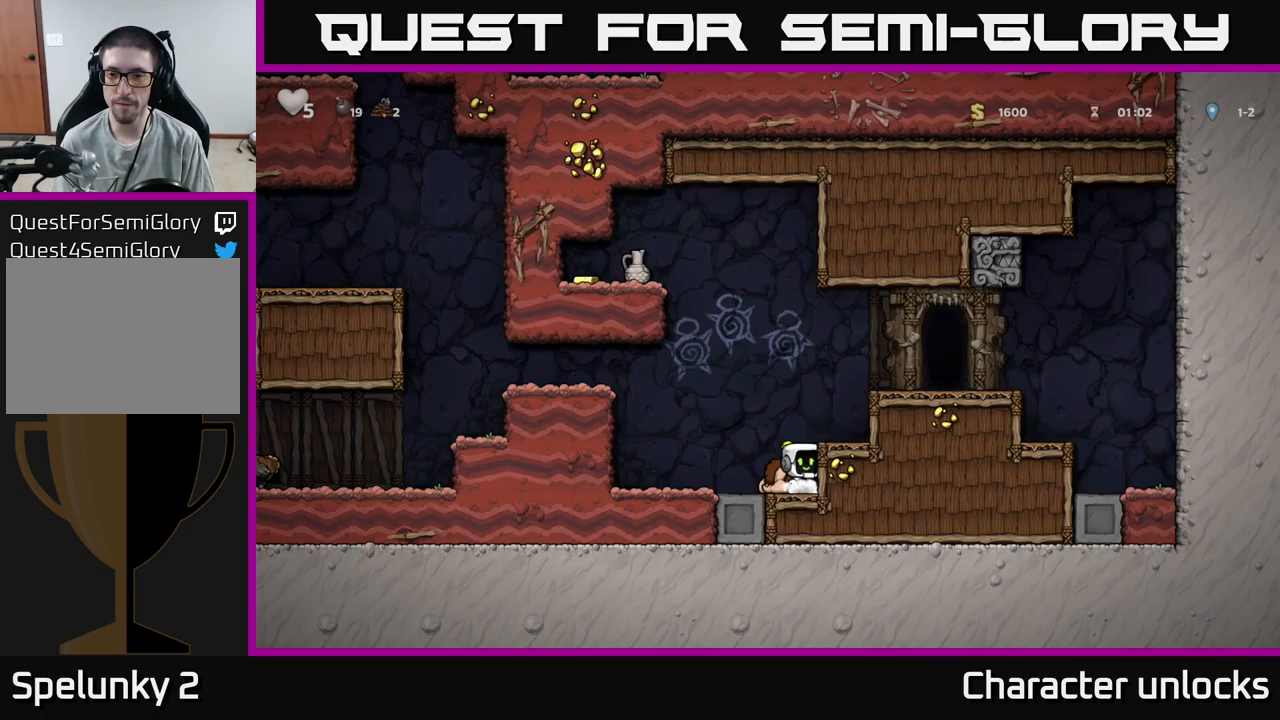
{"buttons": ["DPAD_RIGHT"], "events": [[83, "DPAD_LEFT", "down"], [117, "A", "up"], [417, "DPAD_LEFT", "up"], [483, "DPAD_RIGHT", "down"]]}
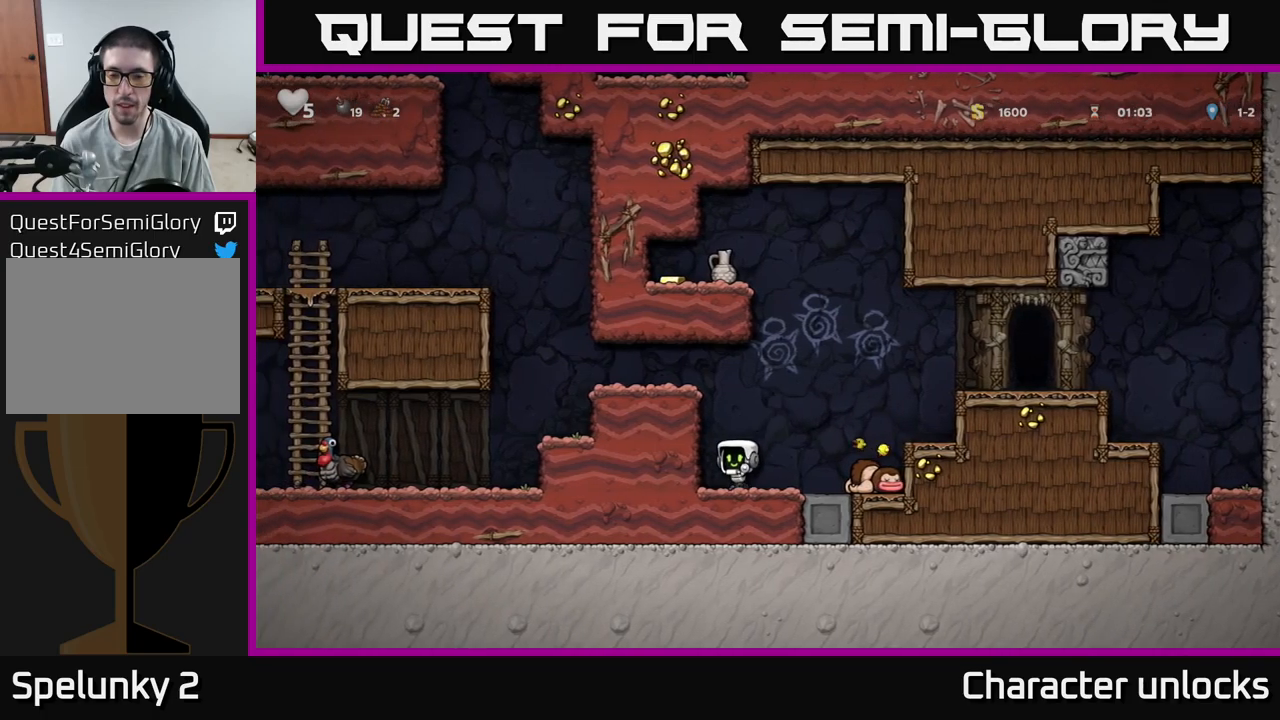
{"buttons": [], "events": [[117, "DPAD_RIGHT", "up"]]}
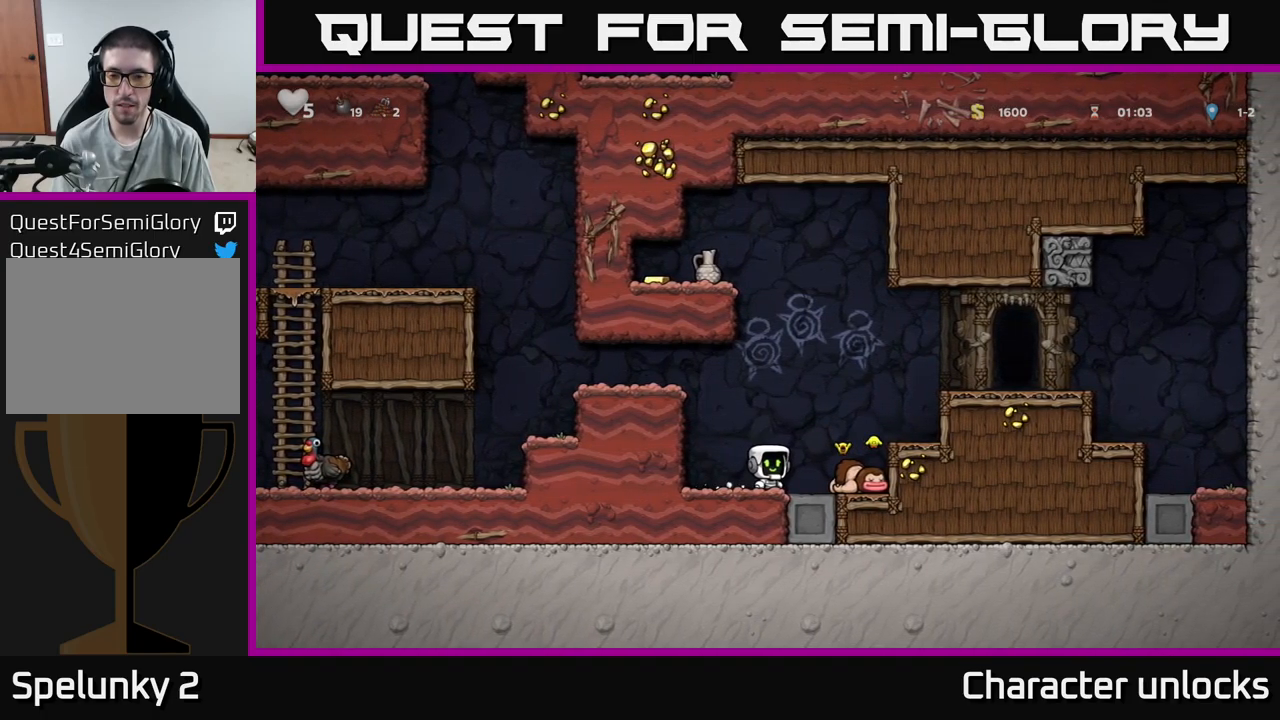
{"buttons": [], "events": []}
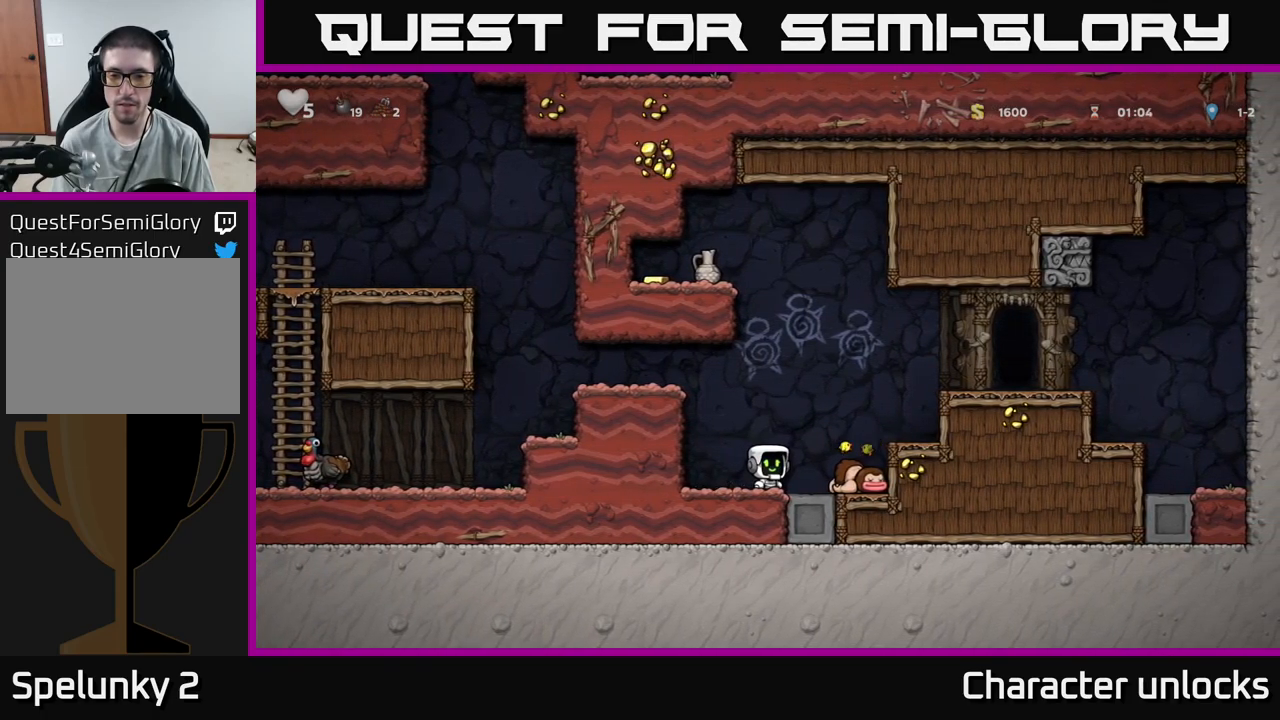
{"buttons": [], "events": []}
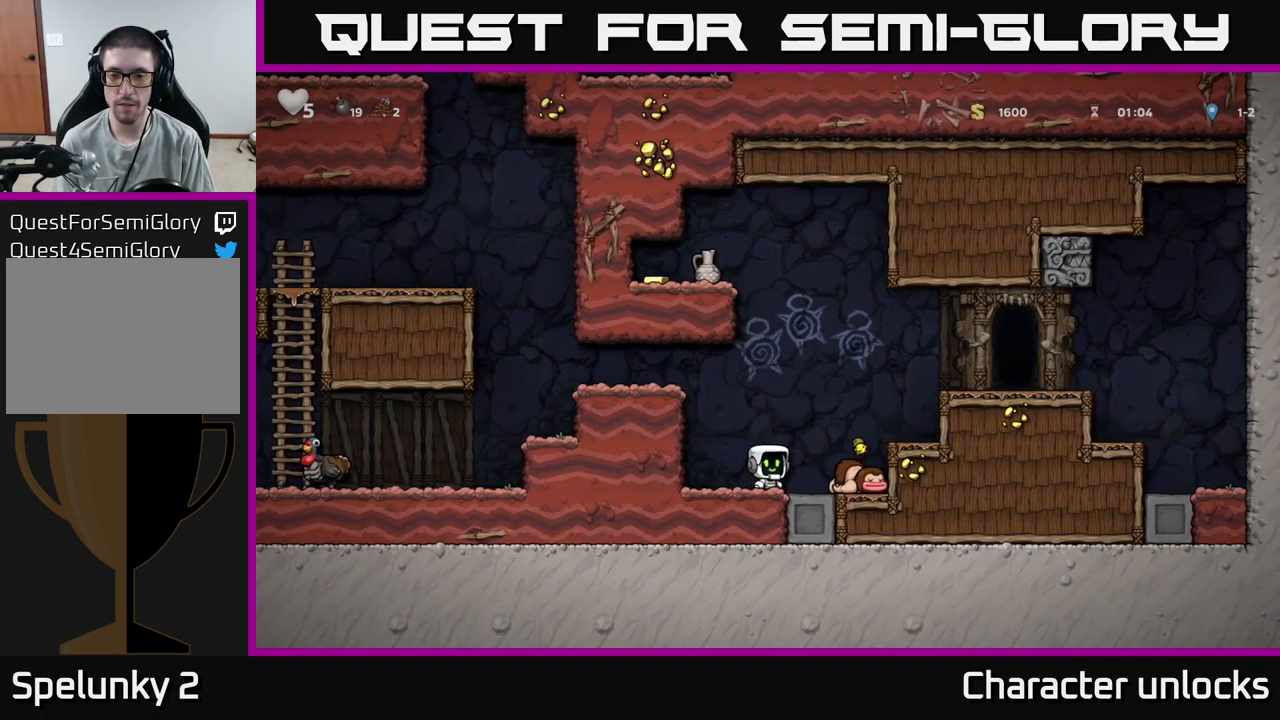
{"buttons": [], "events": []}
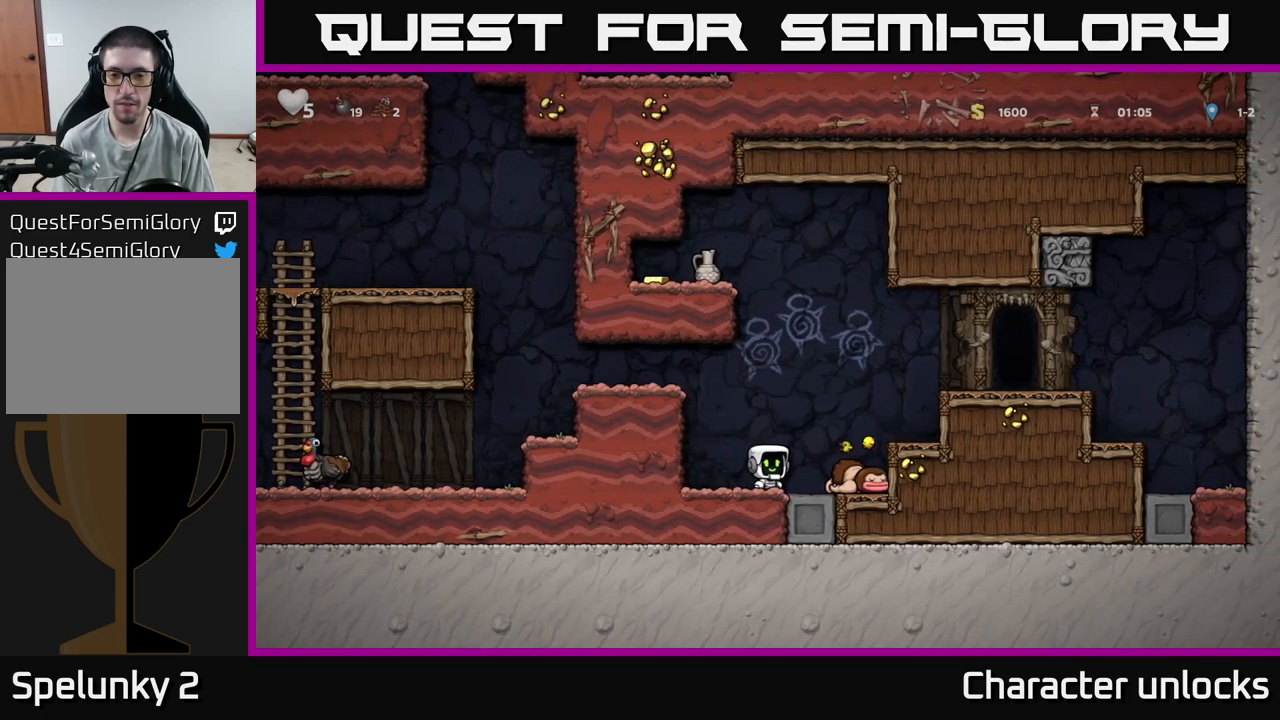
{"buttons": [], "events": []}
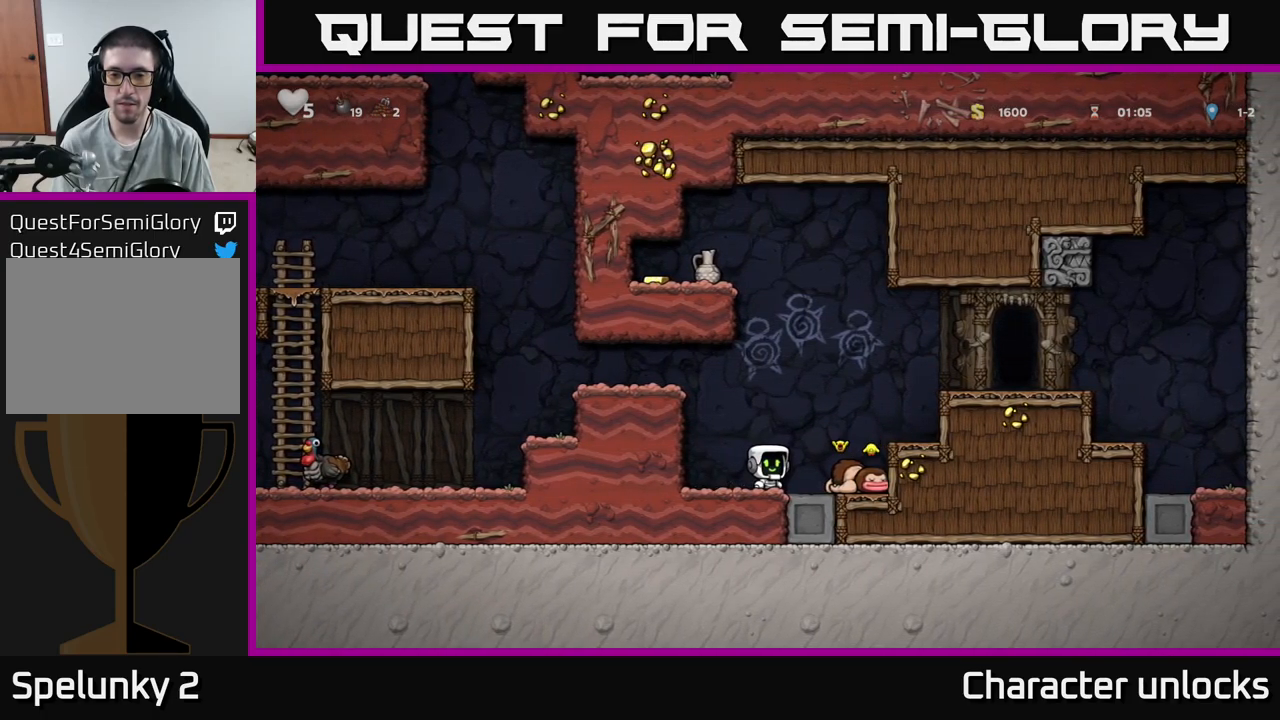
{"buttons": [], "events": [[217, "X", "down"], [317, "DPAD_RIGHT", "down"], [333, "X", "up"], [433, "DPAD_RIGHT", "up"]]}
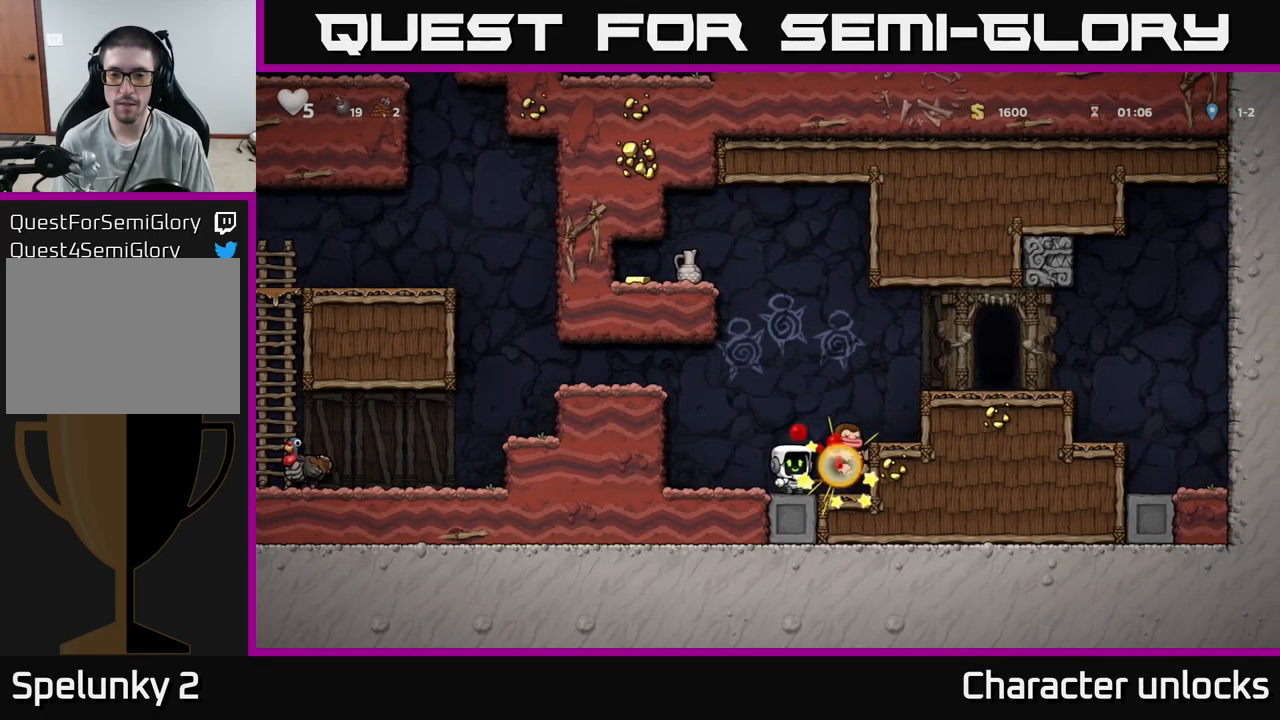
{"buttons": ["DPAD_LEFT"], "events": [[100, "DPAD_RIGHT", "down"], [250, "DPAD_DOWN", "down"], [250, "DPAD_RIGHT", "up"], [333, "X", "down"], [417, "DPAD_DOWN", "up"], [450, "DPAD_LEFT", "down"], [467, "X", "up"]]}
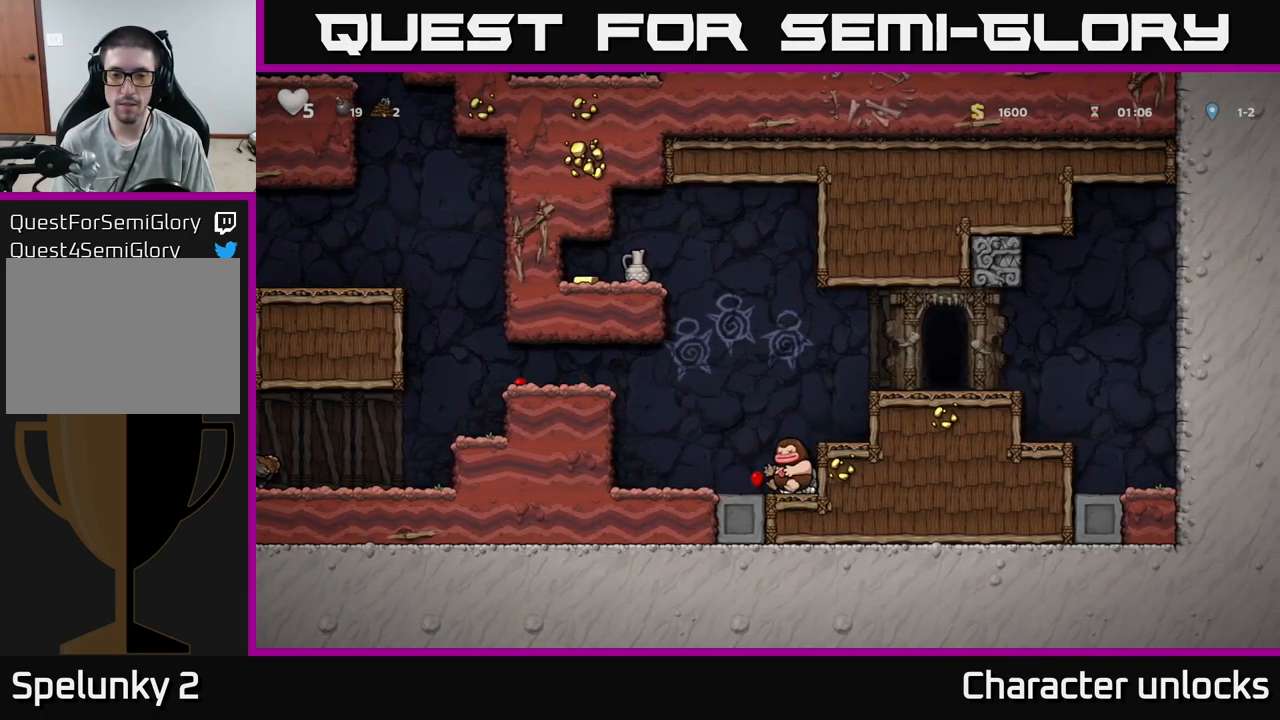
{"buttons": ["A", "DPAD_LEFT"], "events": [[100, "A", "down"], [317, "A", "up"], [467, "A", "down"]]}
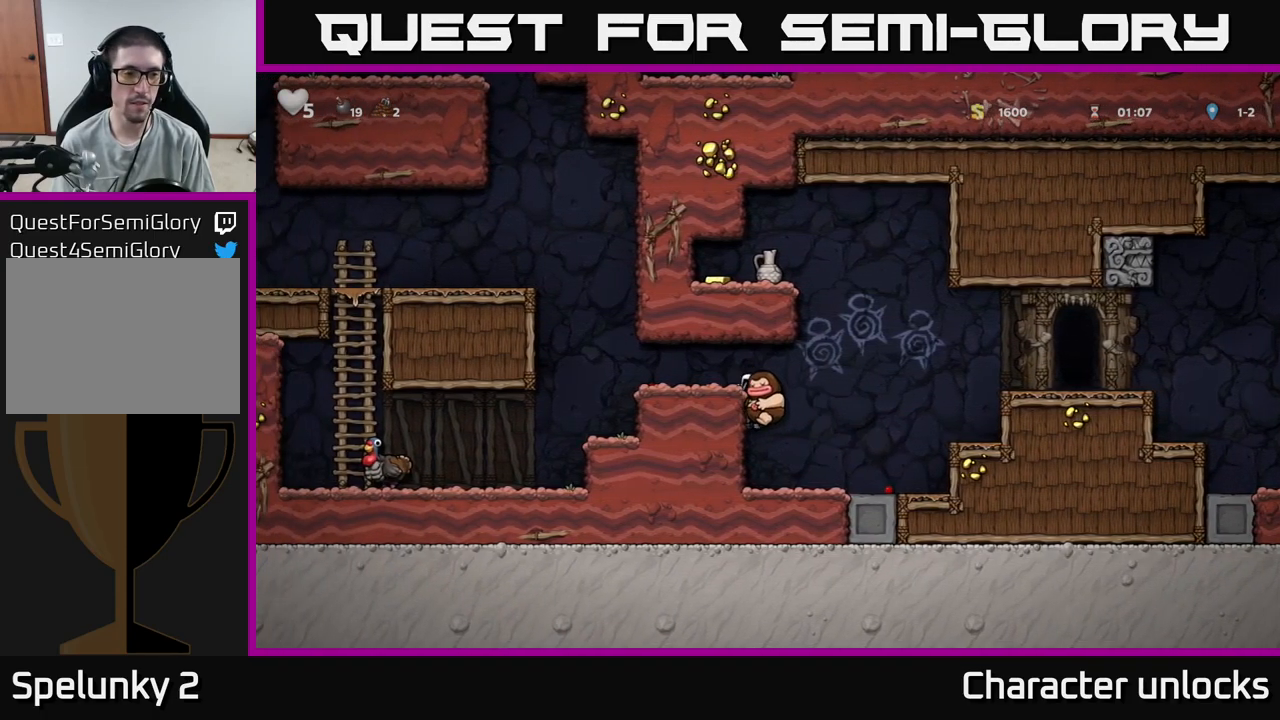
{"buttons": ["A", "DPAD_LEFT"], "events": [[67, "A", "up"], [383, "A", "down"]]}
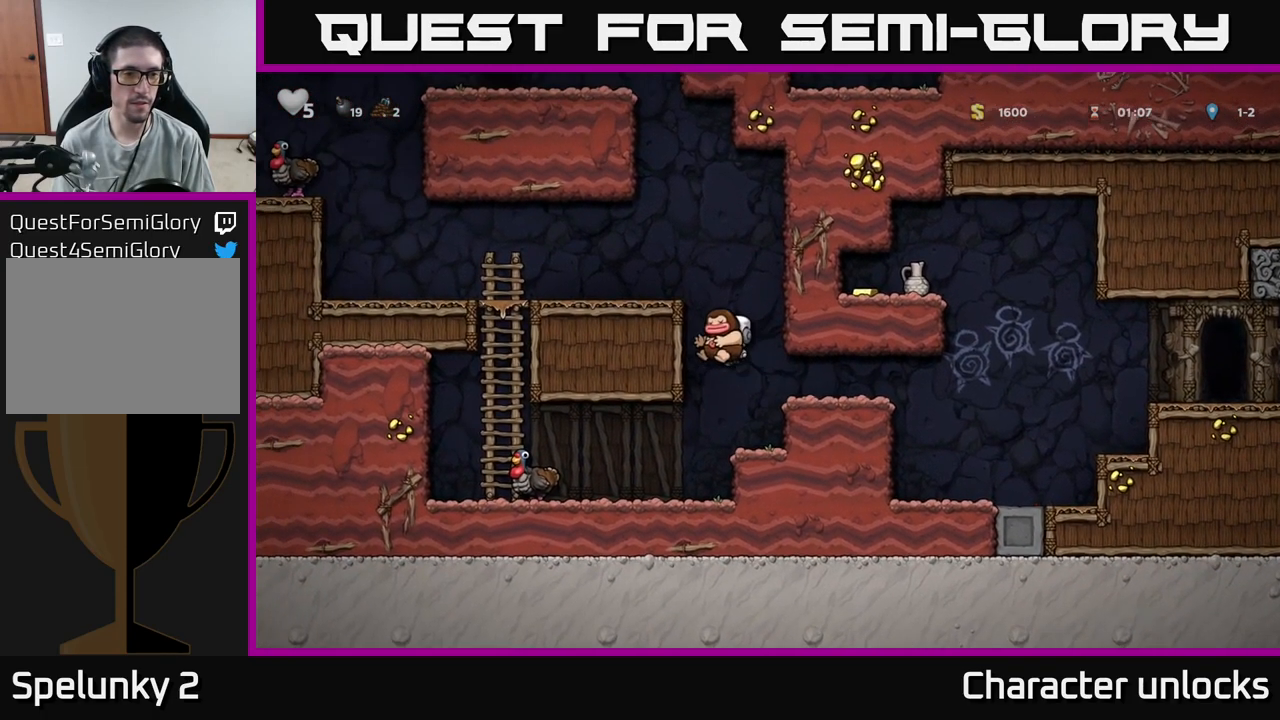
{"buttons": ["DPAD_LEFT"], "events": [[184, "A", "up"], [334, "A", "down"], [467, "A", "up"]]}
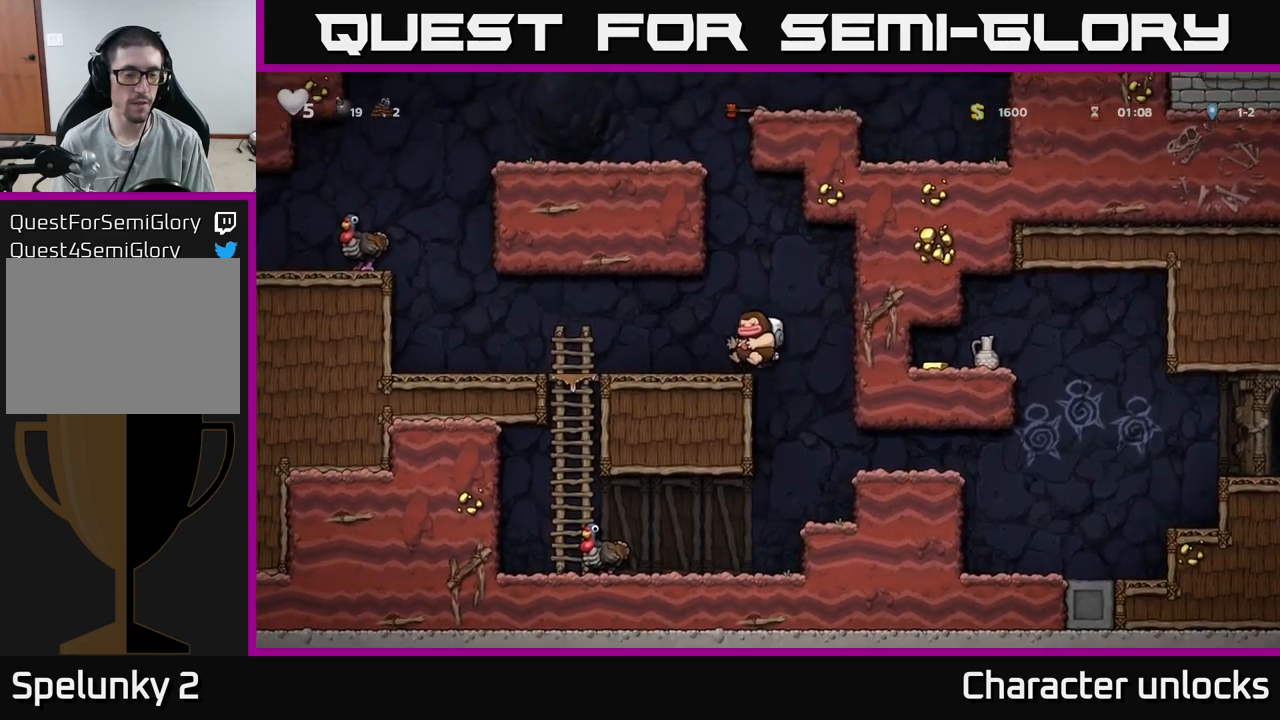
{"buttons": ["DPAD_LEFT"], "events": []}
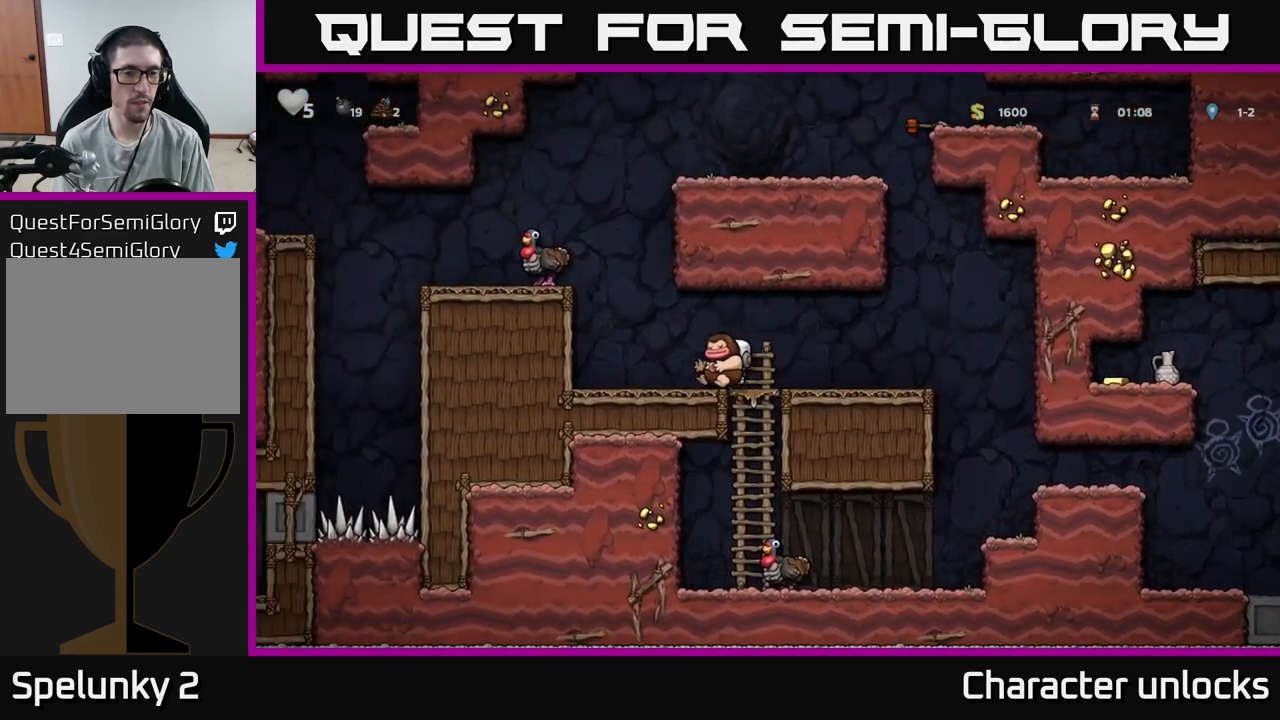
{"buttons": ["A", "DPAD_LEFT"], "events": [[100, "A", "down"], [350, "A", "up"], [500, "A", "down"]]}
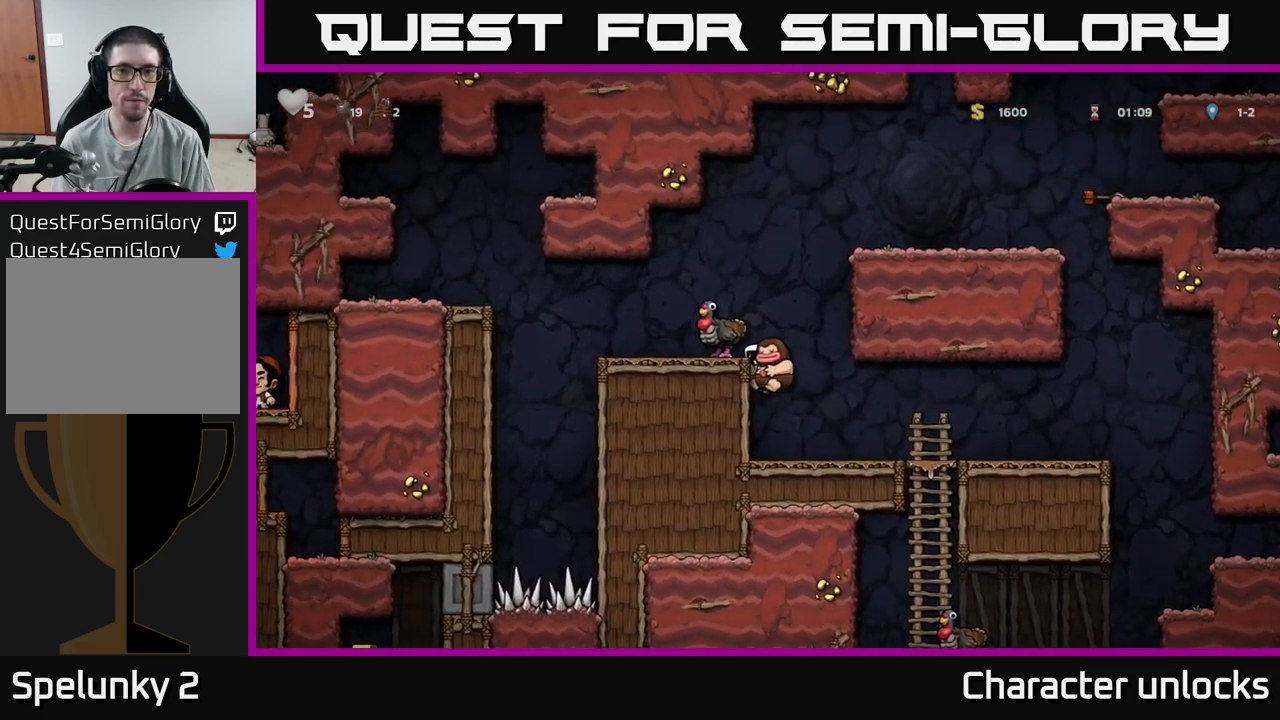
{"buttons": ["A"], "events": [[134, "A", "up"], [217, "DPAD_LEFT", "up"], [434, "A", "down"]]}
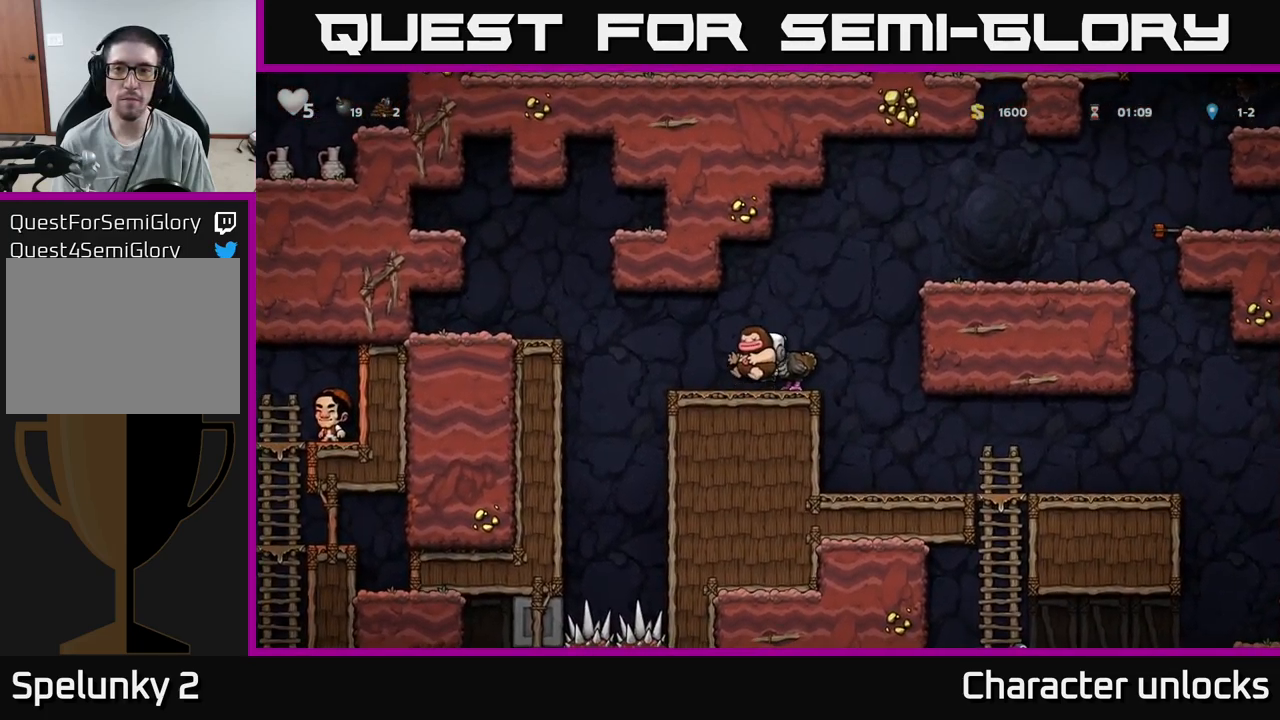
{"buttons": ["A", "DPAD_RIGHT"], "events": [[67, "A", "up"], [84, "DPAD_RIGHT", "down"], [150, "DPAD_RIGHT", "up"], [467, "A", "down"], [484, "DPAD_RIGHT", "down"]]}
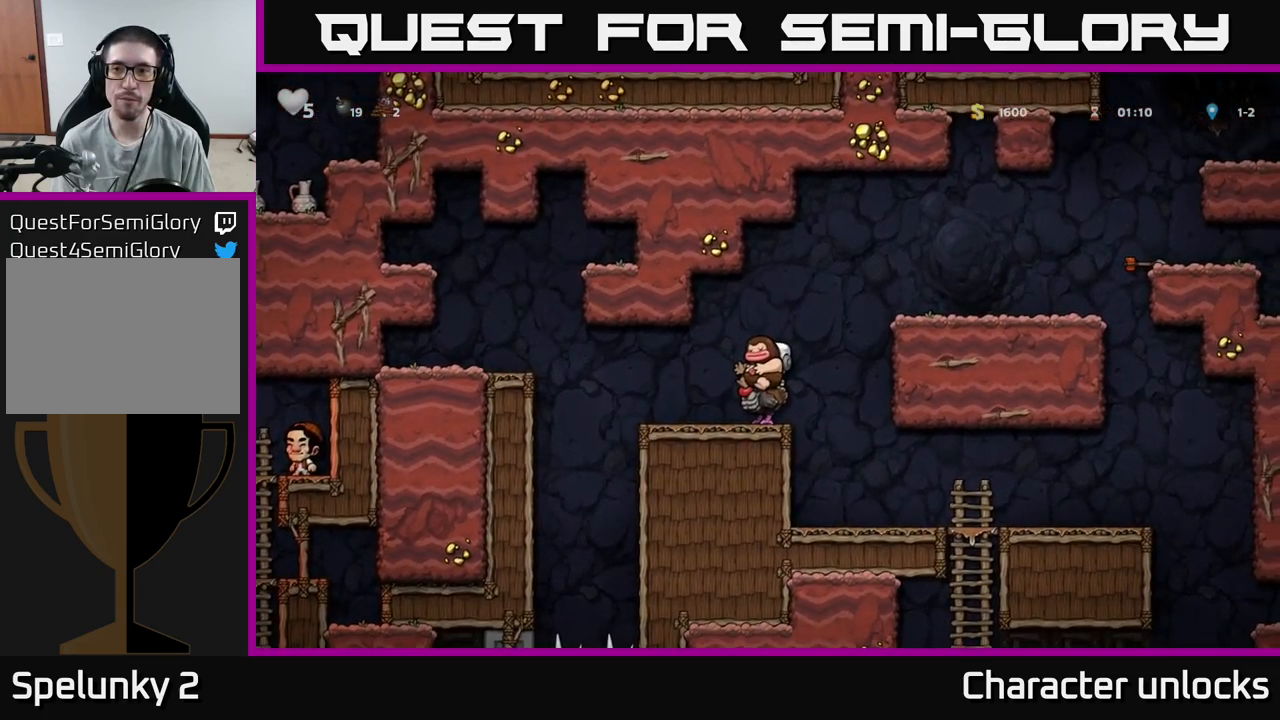
{"buttons": ["DPAD_RIGHT"], "events": [[100, "A", "up"], [167, "A", "down"], [284, "A", "up"]]}
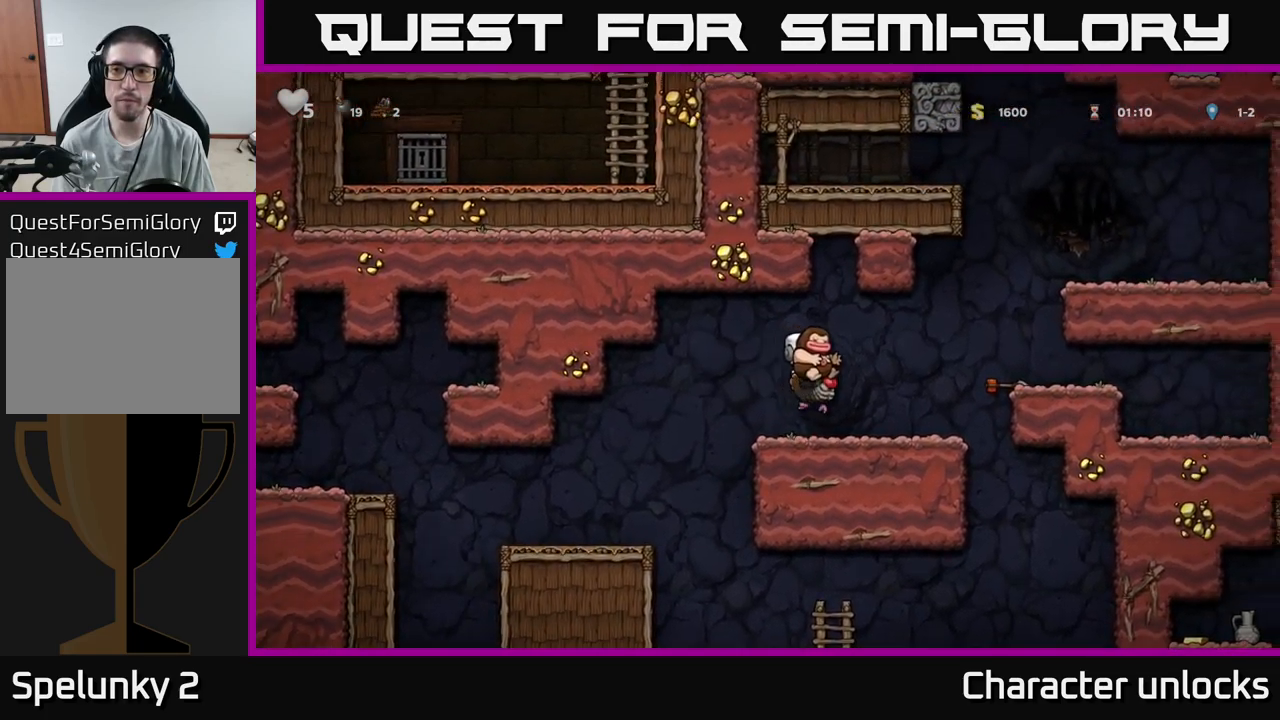
{"buttons": ["A", "DPAD_RIGHT"], "events": [[184, "A", "down"], [317, "A", "up"], [384, "A", "down"]]}
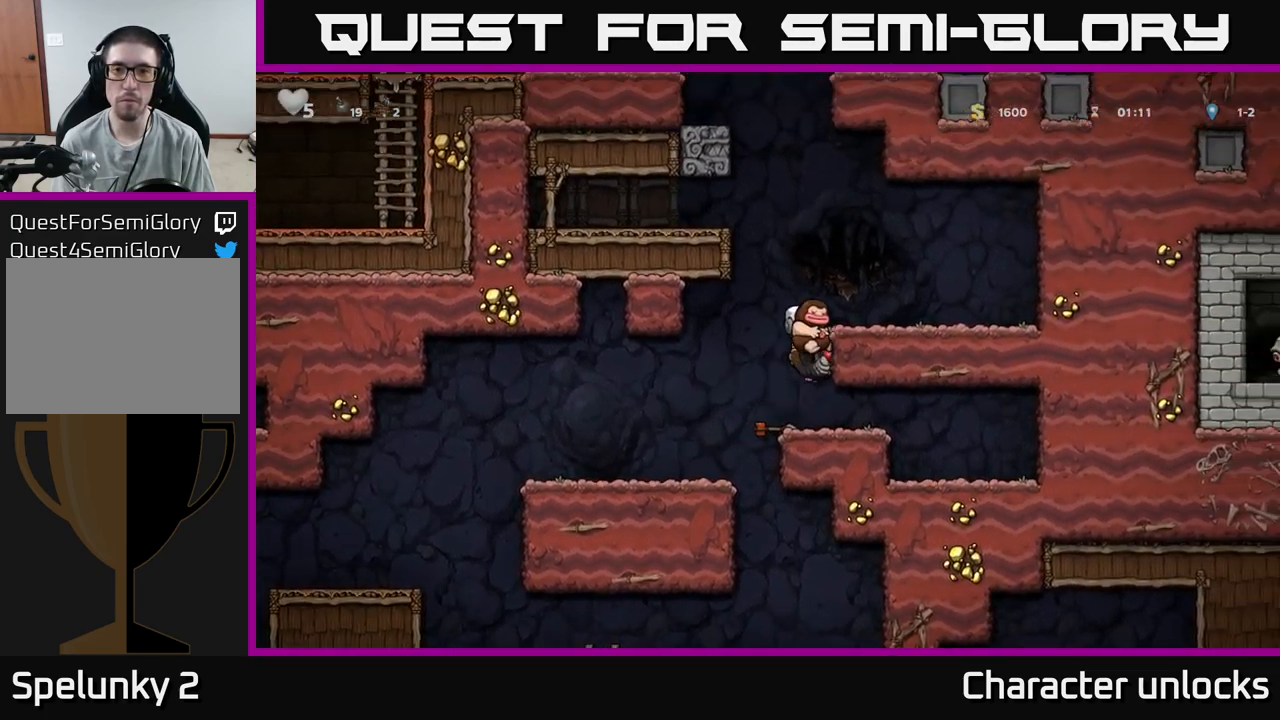
{"buttons": ["DPAD_LEFT"], "events": [[150, "A", "up"], [350, "DPAD_RIGHT", "up"], [500, "DPAD_LEFT", "down"]]}
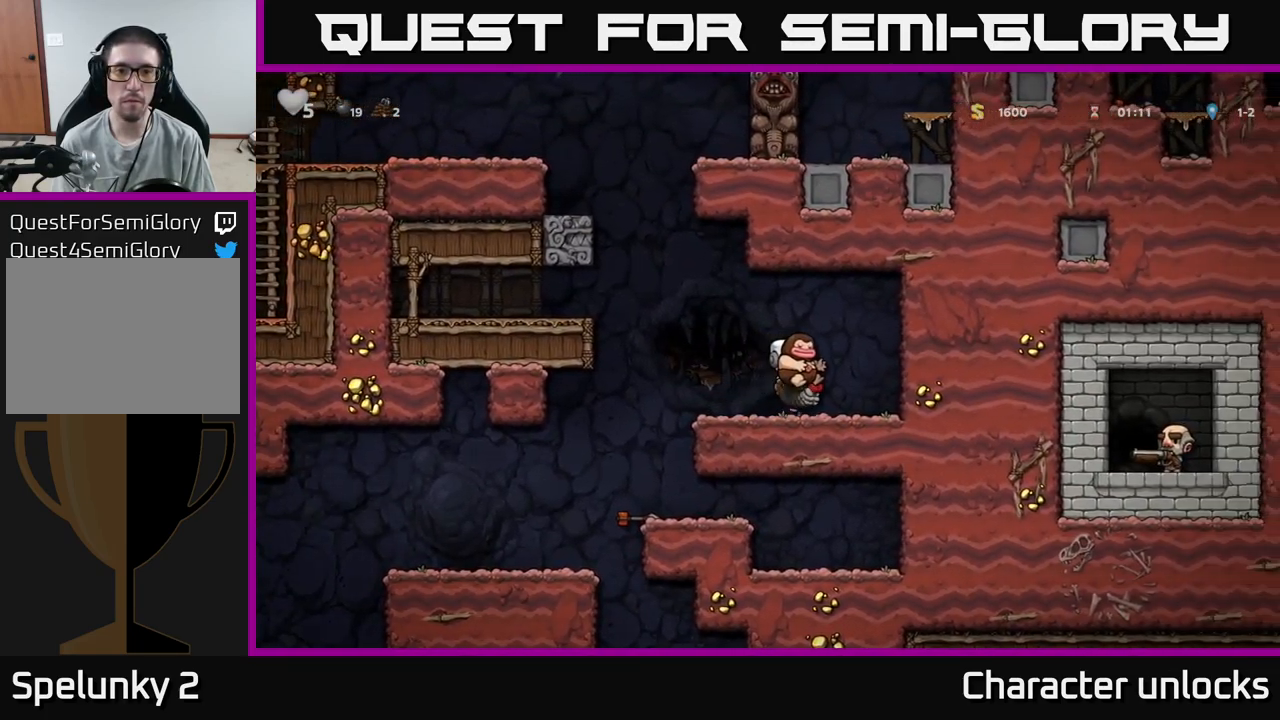
{"buttons": ["DPAD_LEFT"], "events": [[84, "A", "down"], [200, "A", "up"], [317, "A", "down"], [417, "A", "up"]]}
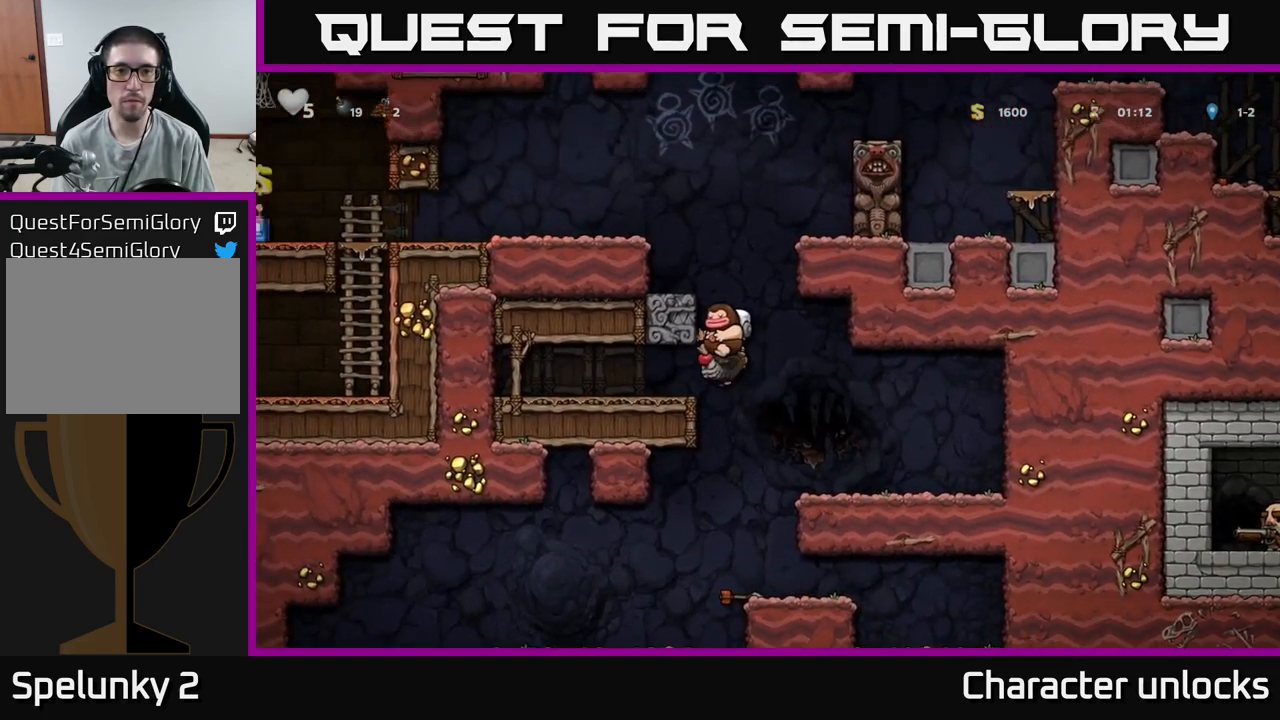
{"buttons": ["DPAD_LEFT"], "events": []}
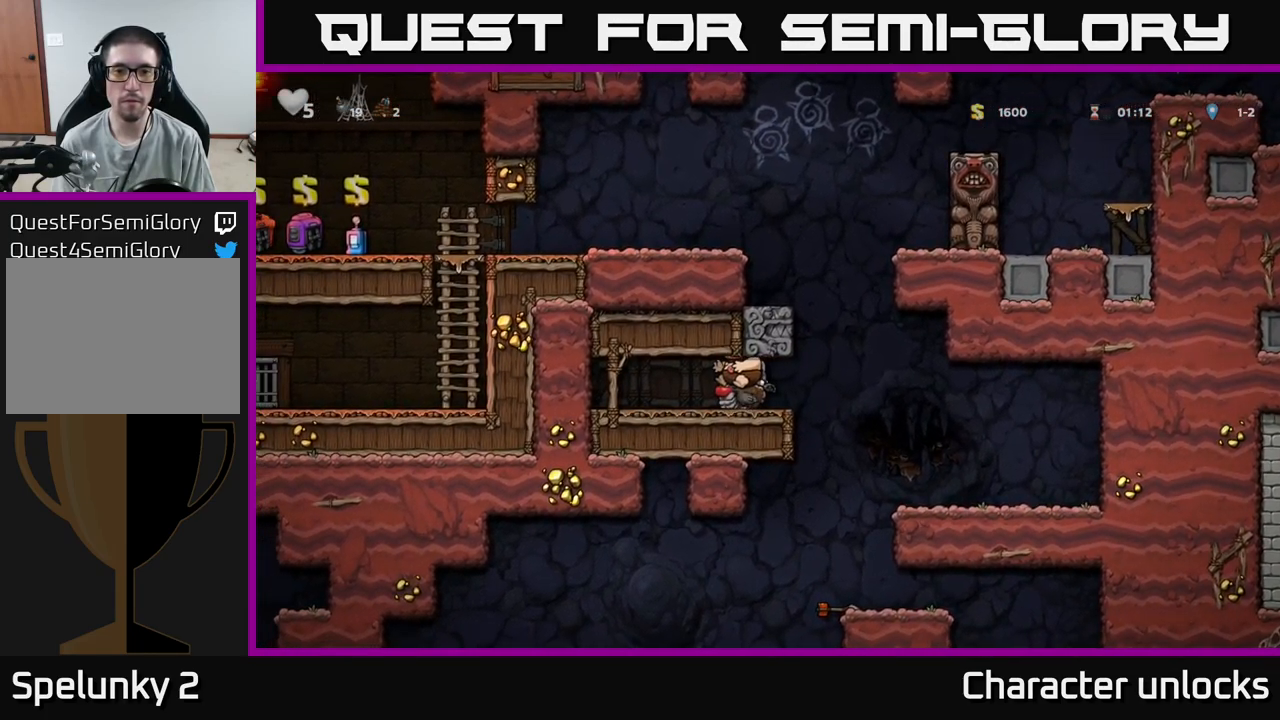
{"buttons": ["A", "DPAD_RIGHT"], "events": [[17, "DPAD_LEFT", "up"], [83, "DPAD_RIGHT", "down"], [483, "A", "down"]]}
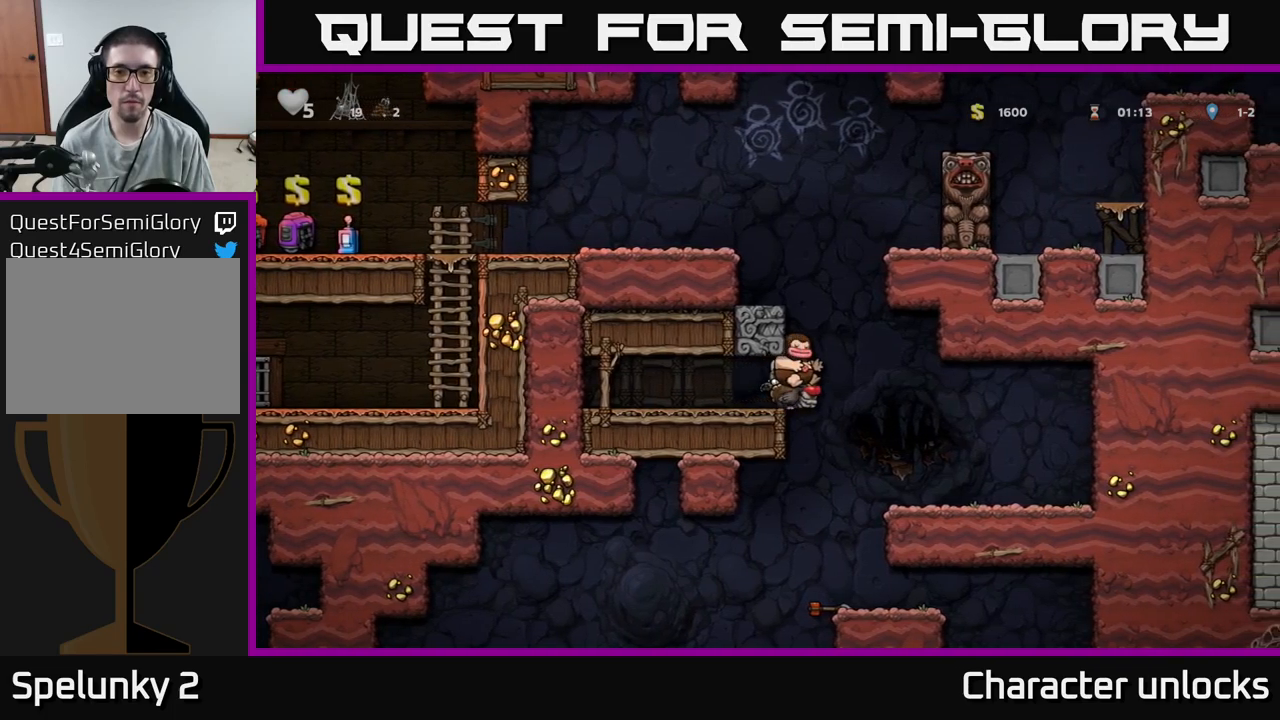
{"buttons": ["DPAD_LEFT"], "events": [[33, "DPAD_RIGHT", "up"], [66, "DPAD_LEFT", "down"], [116, "A", "up"], [183, "A", "down"], [400, "A", "up"]]}
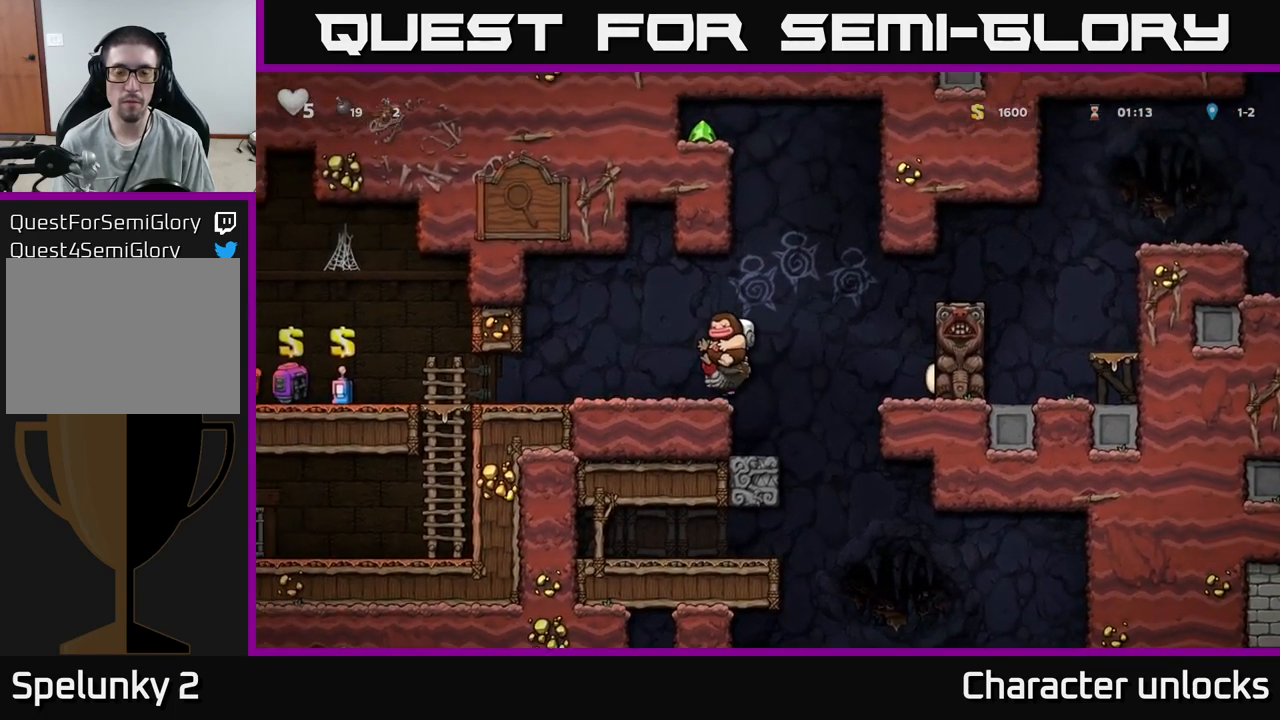
{"buttons": ["DPAD_RIGHT"], "events": [[33, "DPAD_LEFT", "up"], [433, "DPAD_RIGHT", "down"]]}
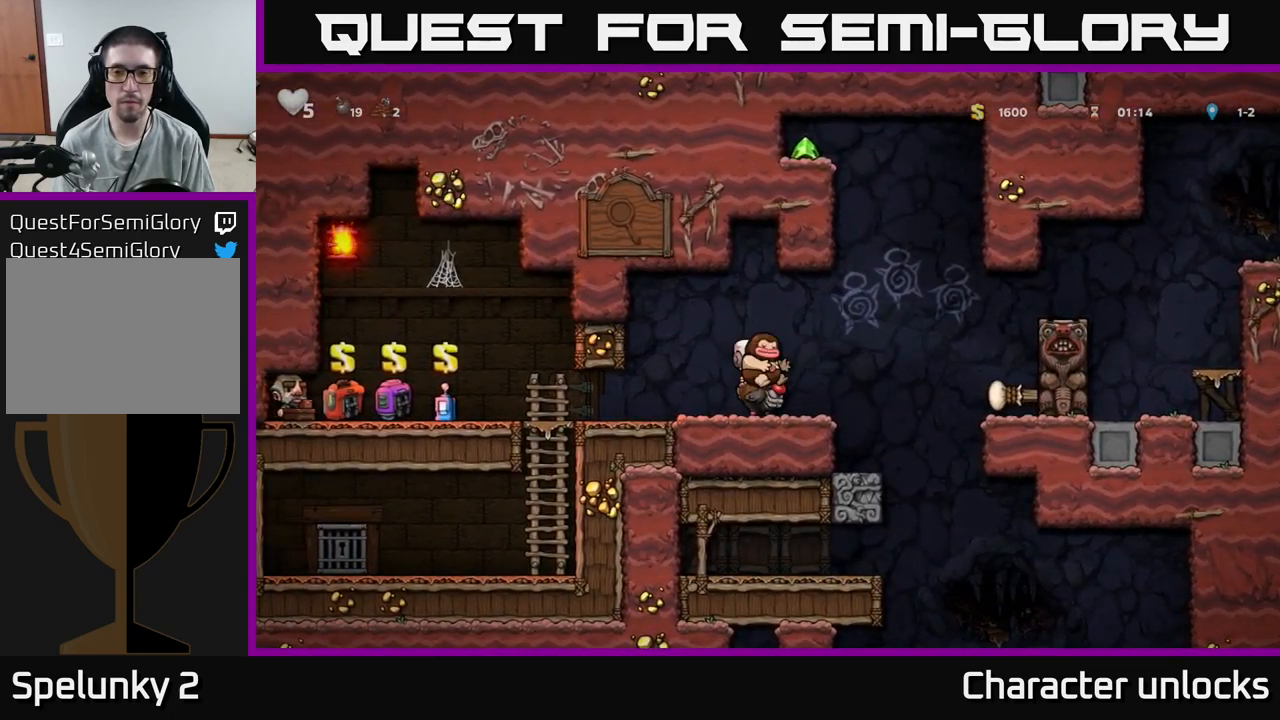
{"buttons": ["A", "DPAD_RIGHT"], "events": [[83, "A", "down"], [200, "A", "up"], [466, "A", "down"]]}